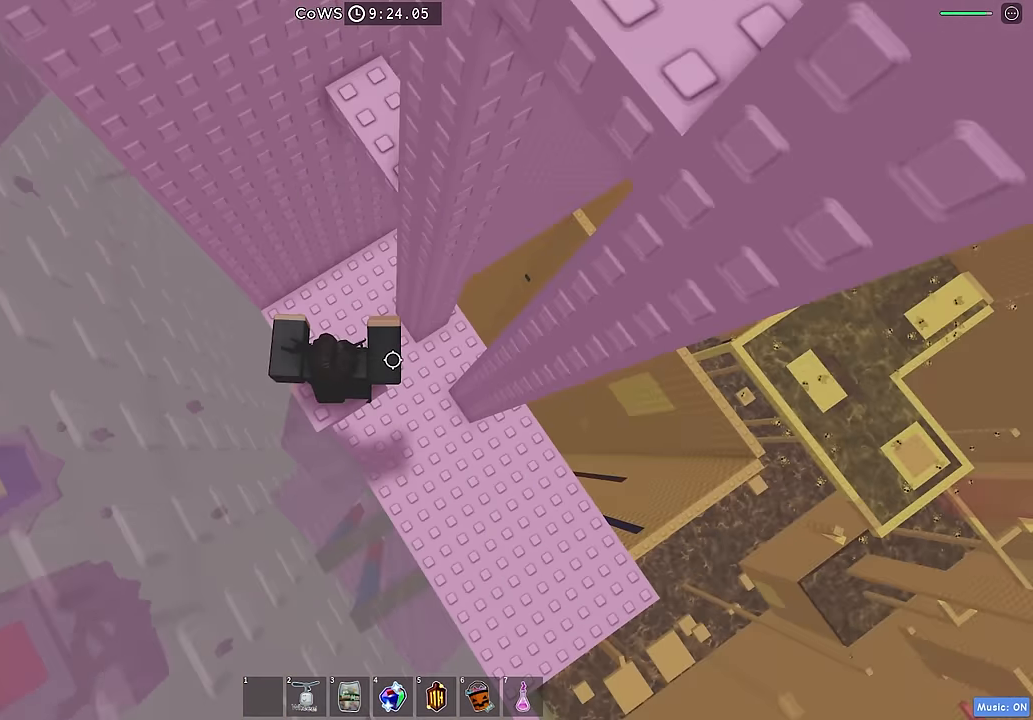
Gameplay with keyboard; each line is a JSON object with the keys held at the frame after it. "events" lists presses ("down") and releases ("up") of "a", "ctrl", "d", "e", "q", "s", "shift", "space" and "w" between this image and that frame as [ms after this image, input, new state], when the widget could be followed in between. No other keys are recorded. Mouse input is not recorded.
{"keys": ["d"], "events": [[84, "space", "down"], [217, "space", "up"], [384, "a", "up"], [484, "d", "down"], [484, "w", "up"]]}
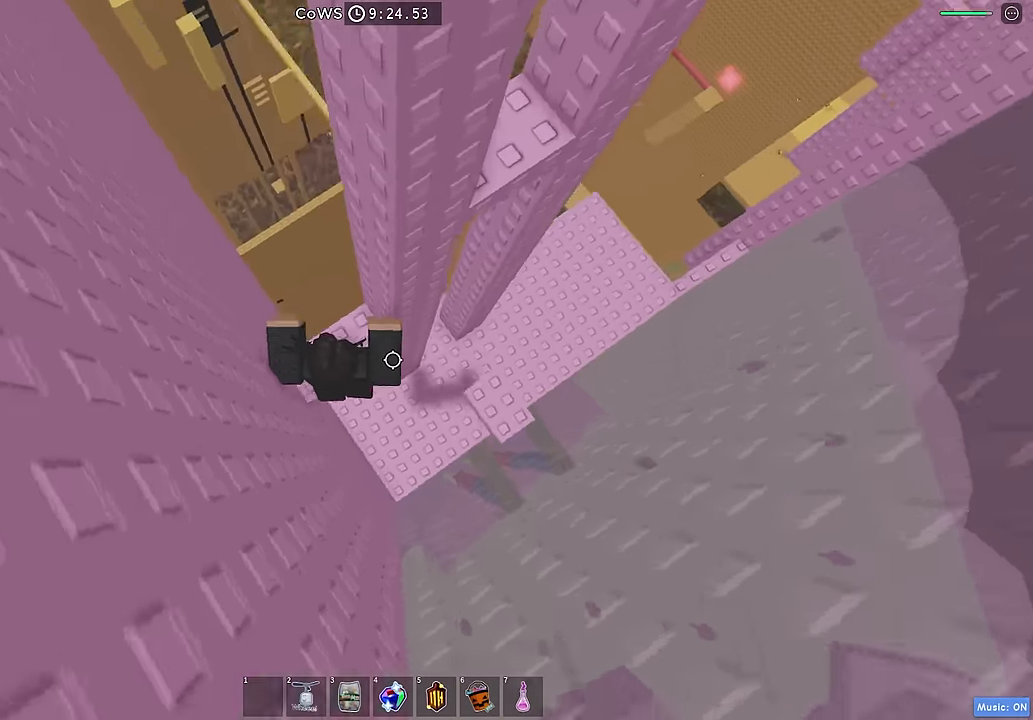
{"keys": ["d"], "events": [[84, "space", "down"], [217, "space", "up"]]}
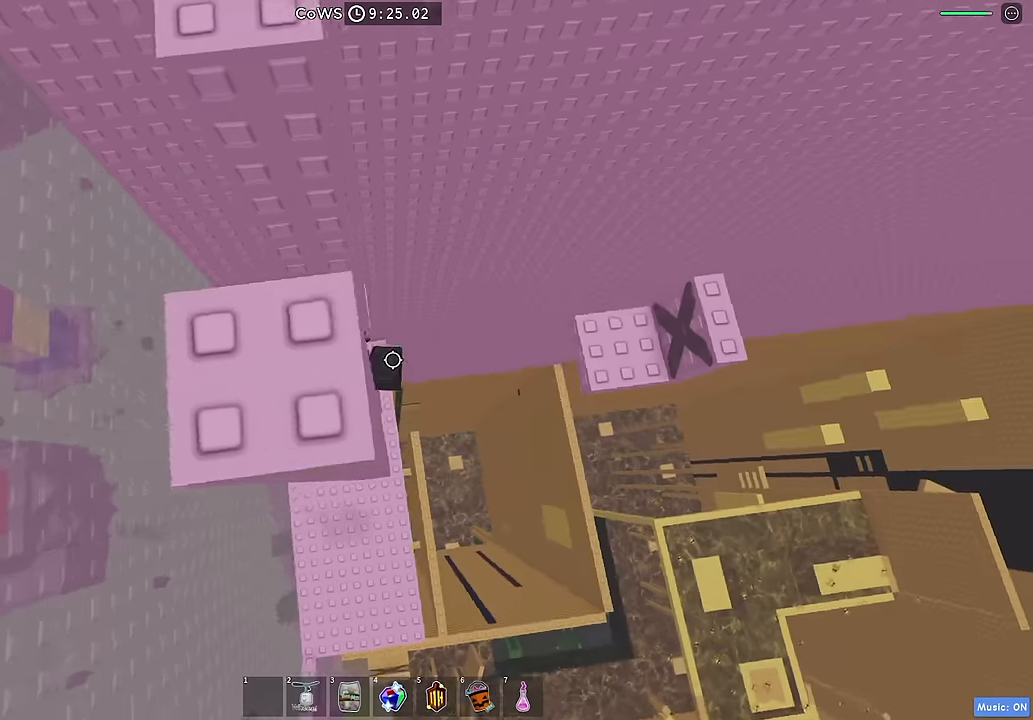
{"keys": ["w"], "events": [[84, "space", "down"], [200, "space", "up"], [367, "w", "down"], [450, "d", "up"]]}
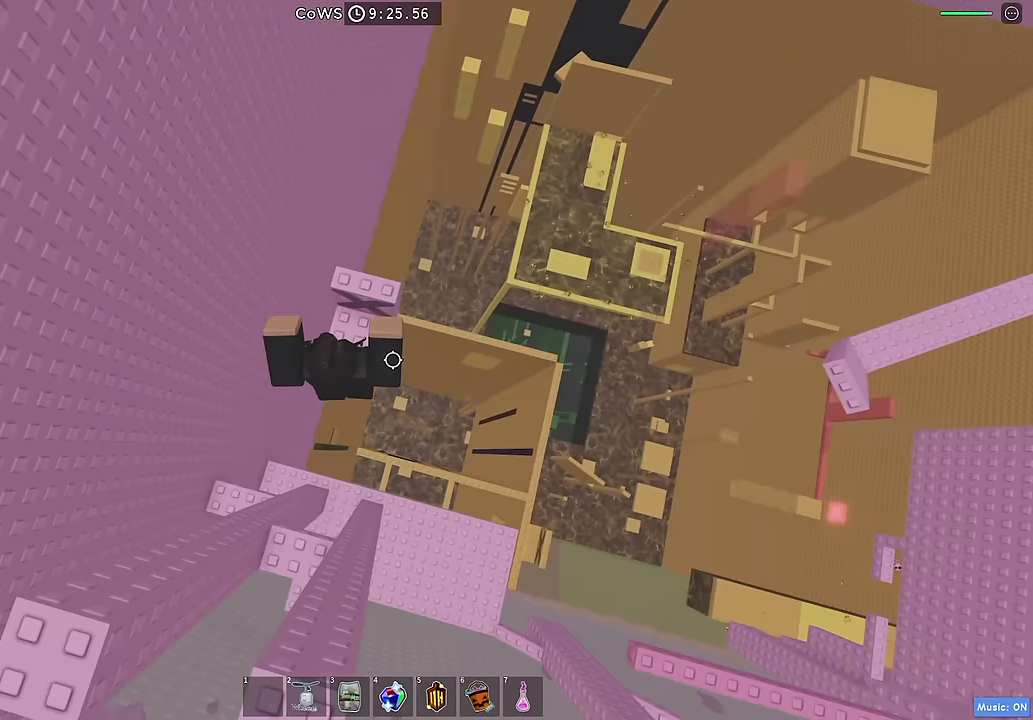
{"keys": ["w"], "events": [[117, "shift", "down"], [334, "shift", "up"]]}
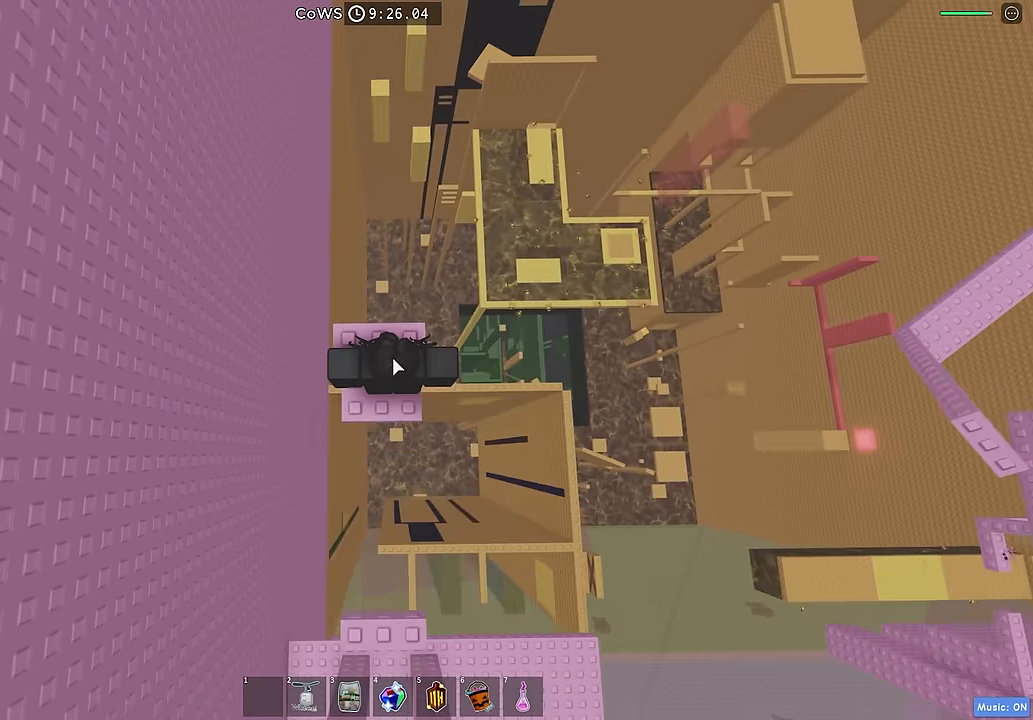
{"keys": ["w"], "events": []}
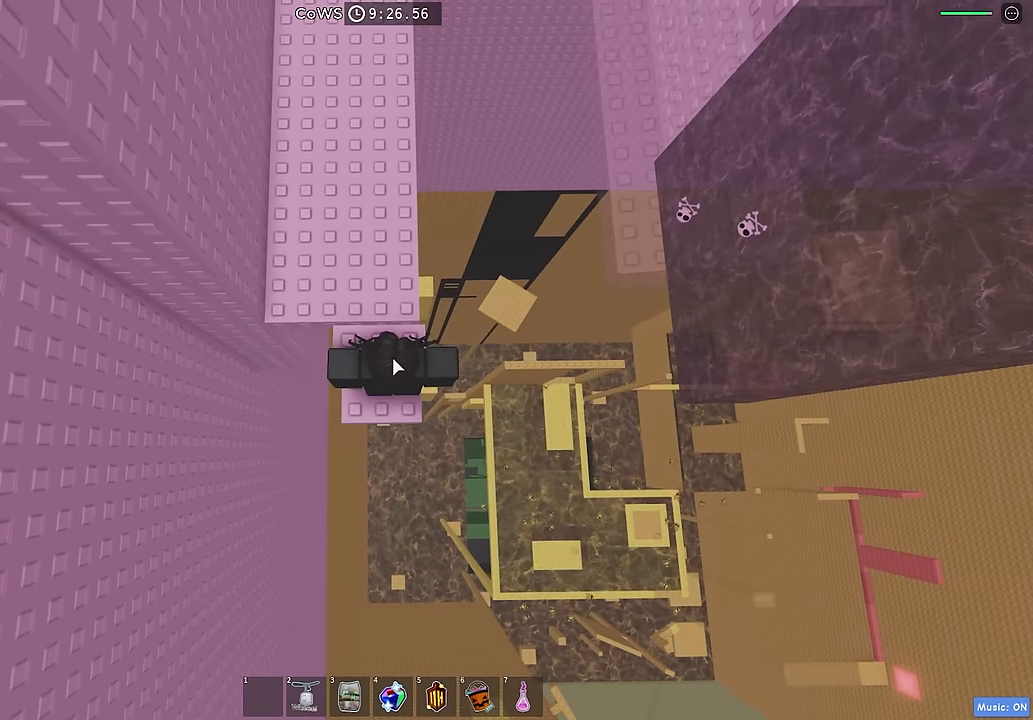
{"keys": ["w"], "events": [[234, "space", "down"], [384, "space", "up"]]}
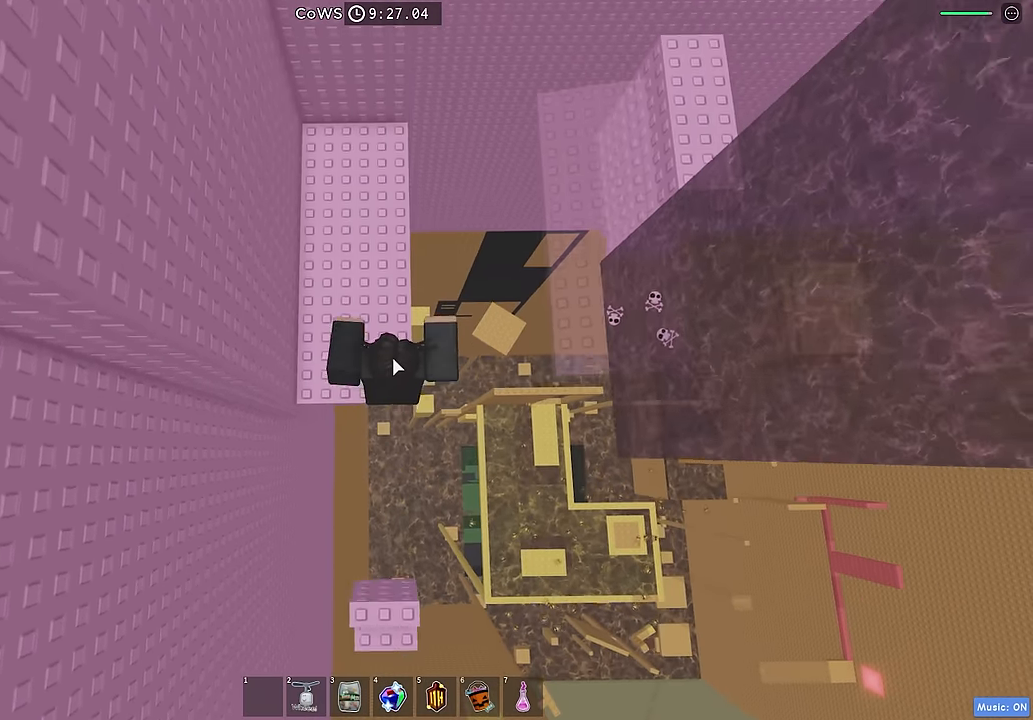
{"keys": ["w"], "events": [[150, "shift", "down"], [300, "shift", "up"]]}
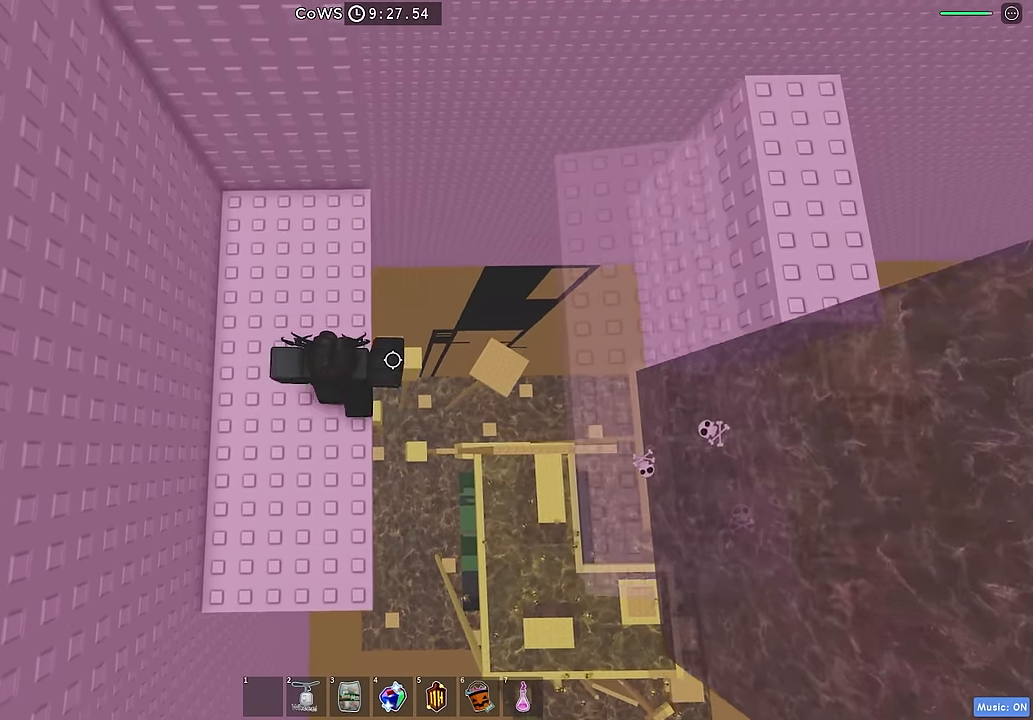
{"keys": ["d"], "events": [[134, "d", "down"], [184, "w", "up"], [250, "space", "down"], [384, "space", "up"]]}
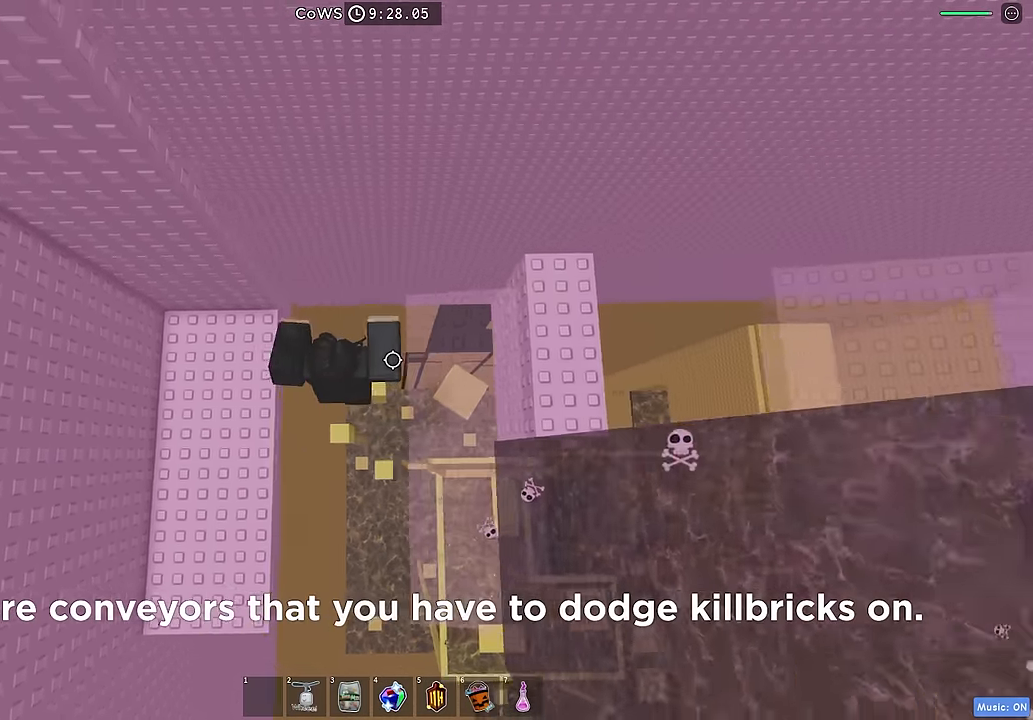
{"keys": [], "events": [[217, "d", "up"]]}
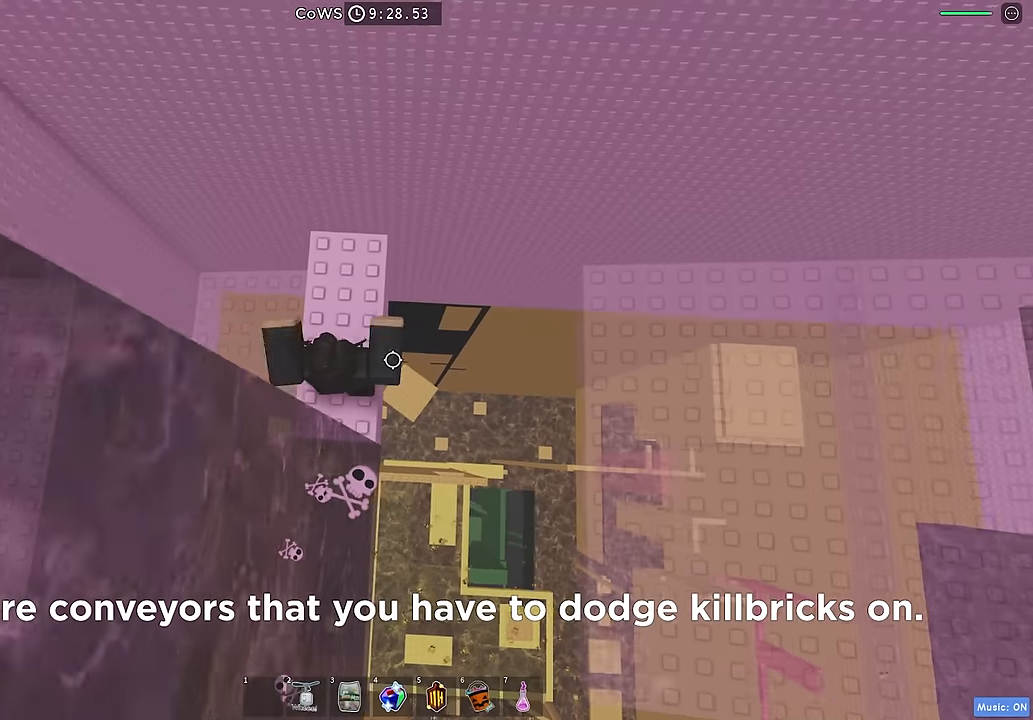
{"keys": ["d"], "events": [[217, "d", "down"], [367, "space", "down"], [500, "space", "up"]]}
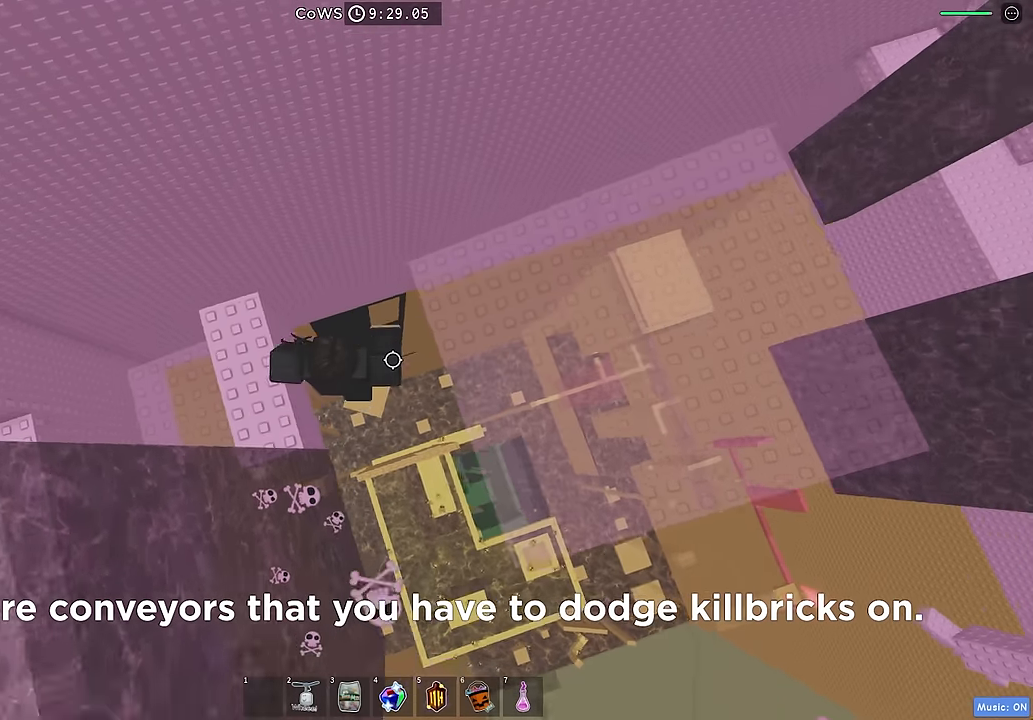
{"keys": ["d"], "events": []}
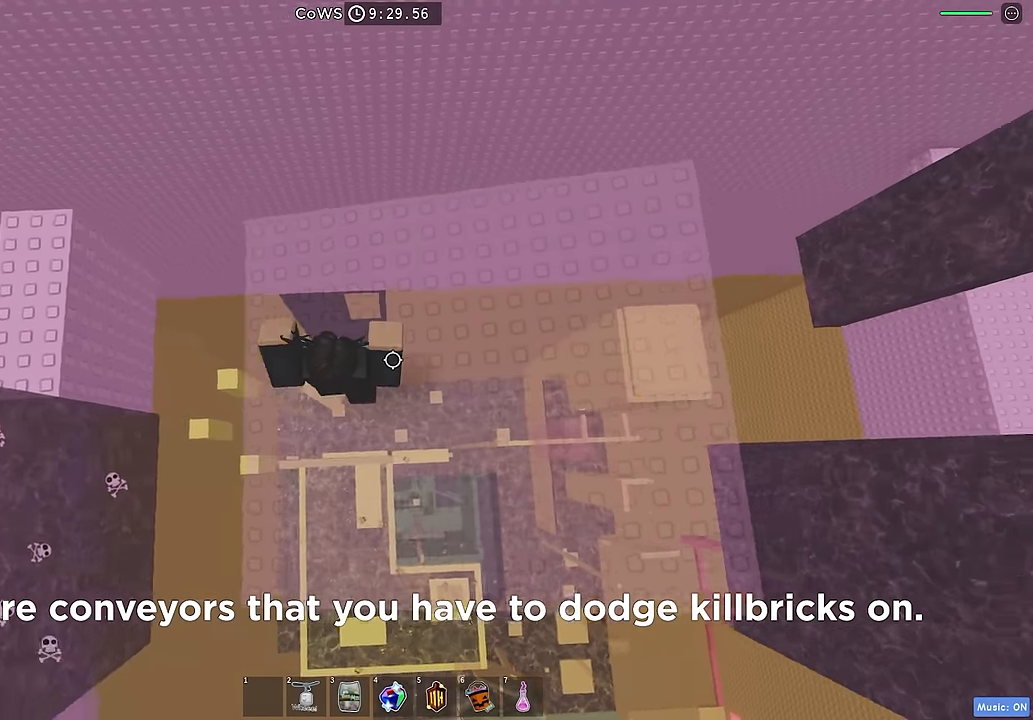
{"keys": ["d"], "events": []}
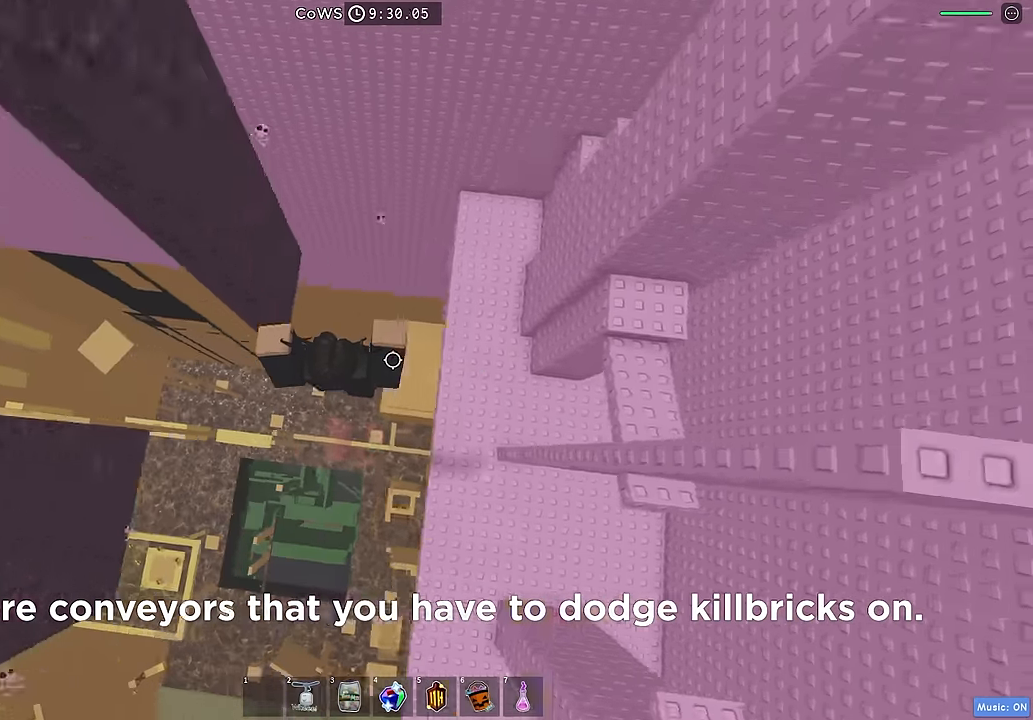
{"keys": ["w"], "events": [[417, "w", "down"], [500, "d", "up"]]}
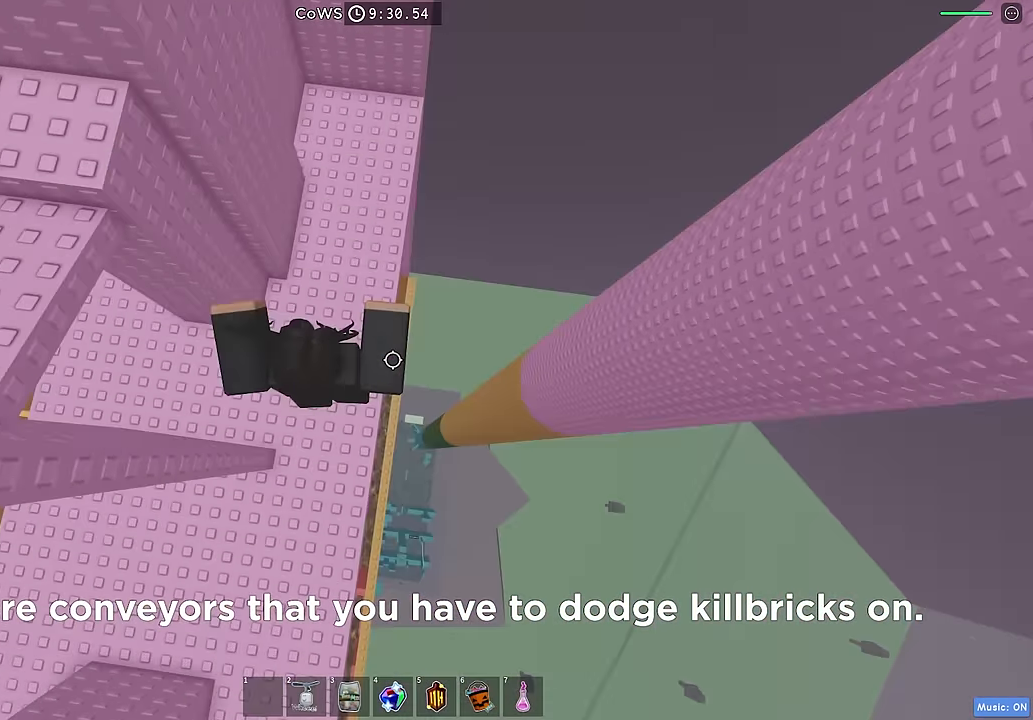
{"keys": ["d"], "events": [[367, "d", "down"], [467, "w", "up"]]}
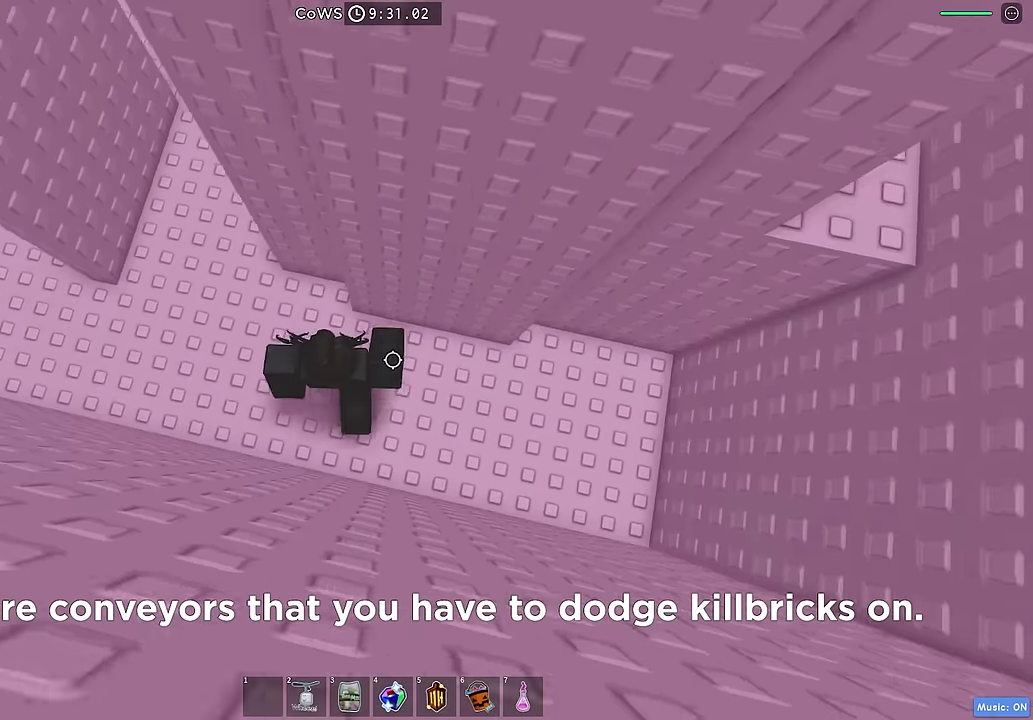
{"keys": ["d"], "events": [[384, "space", "down"], [484, "space", "up"]]}
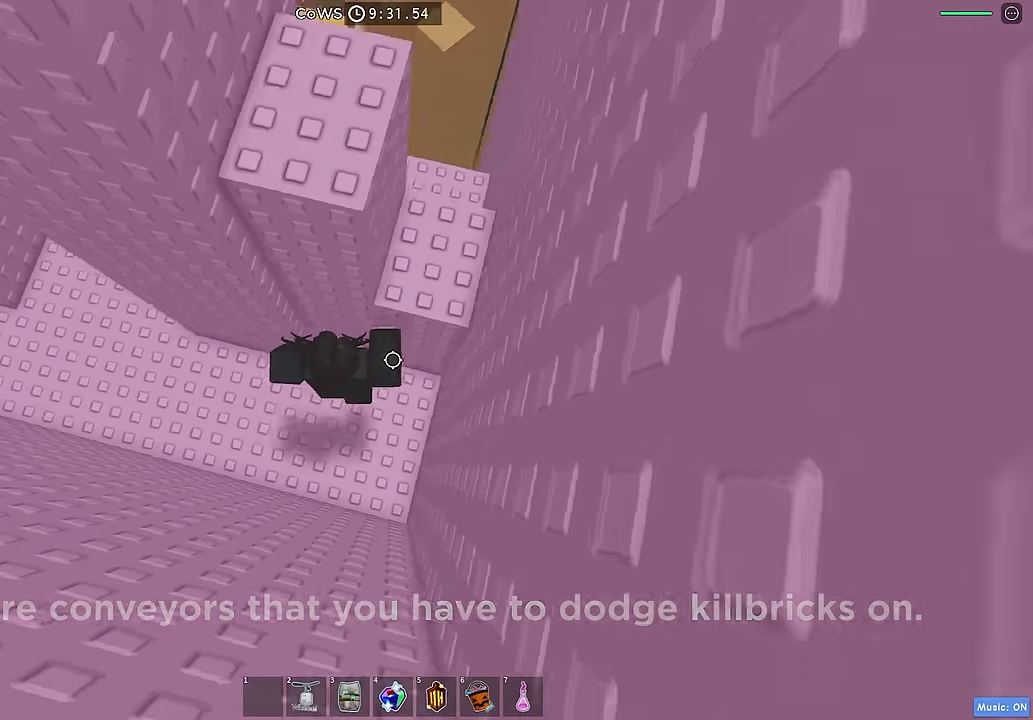
{"keys": ["w"], "events": [[117, "w", "down"], [300, "space", "down"], [300, "w", "up"], [350, "d", "up"], [434, "w", "down"], [484, "space", "up"]]}
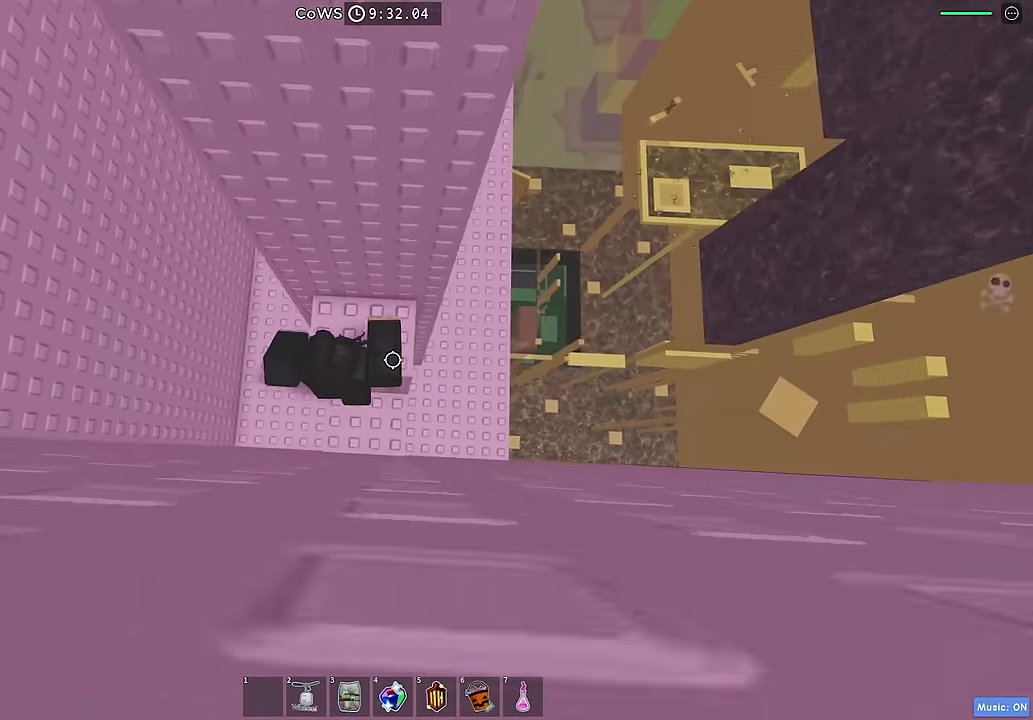
{"keys": ["d"], "events": [[250, "w", "up"], [267, "d", "down"]]}
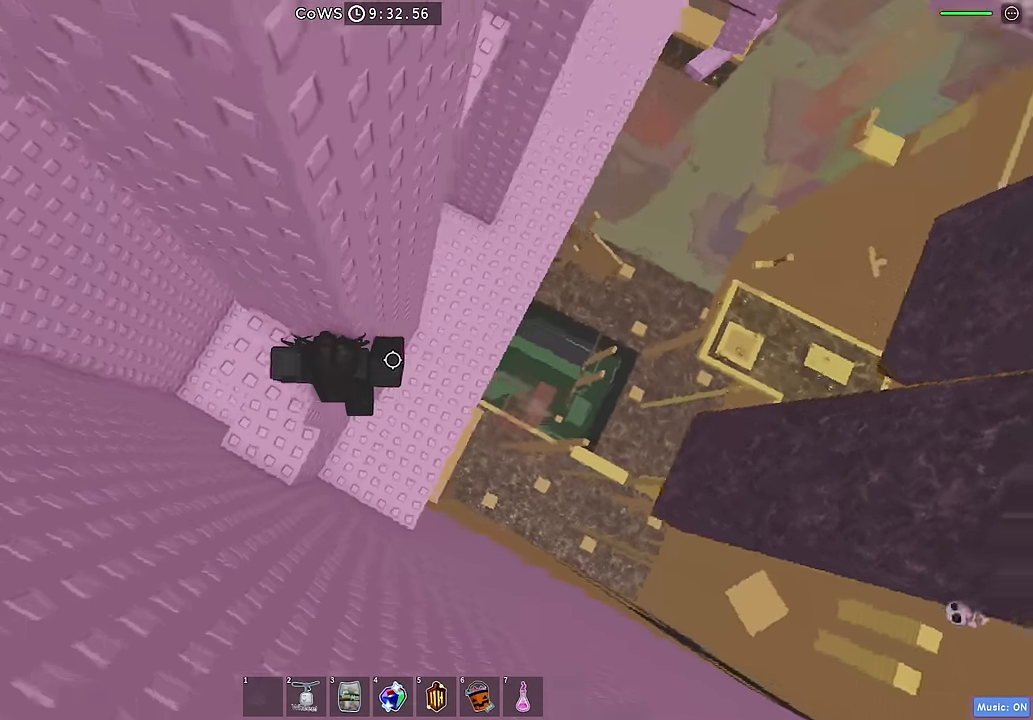
{"keys": ["d"], "events": [[17, "space", "down"], [134, "space", "up"]]}
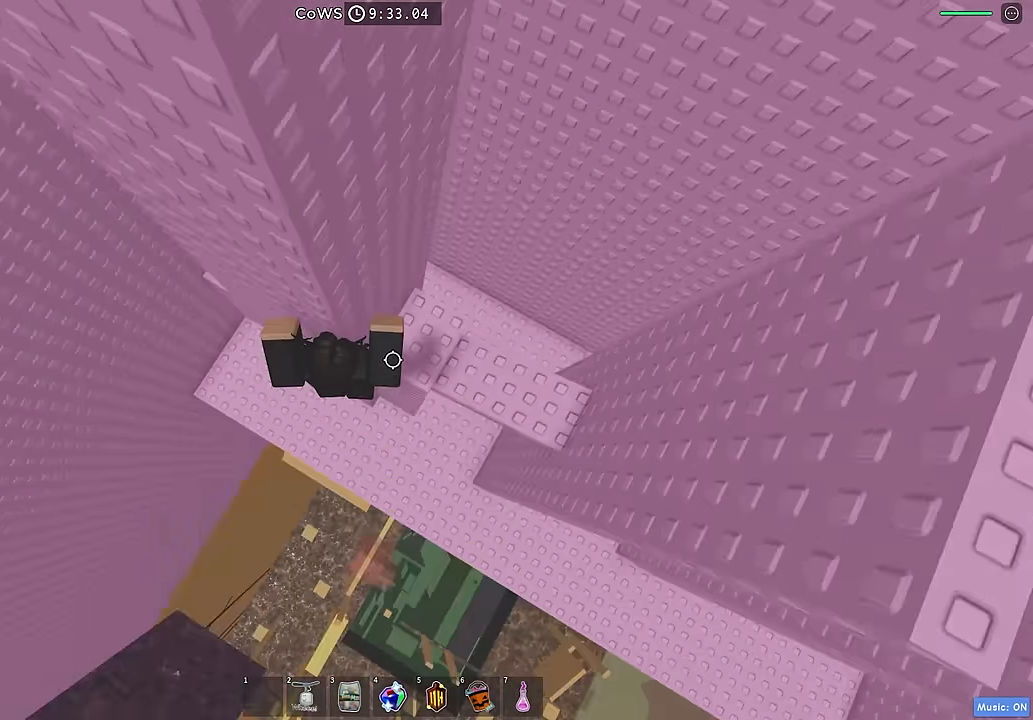
{"keys": ["w"], "events": [[184, "w", "down"], [267, "d", "up"]]}
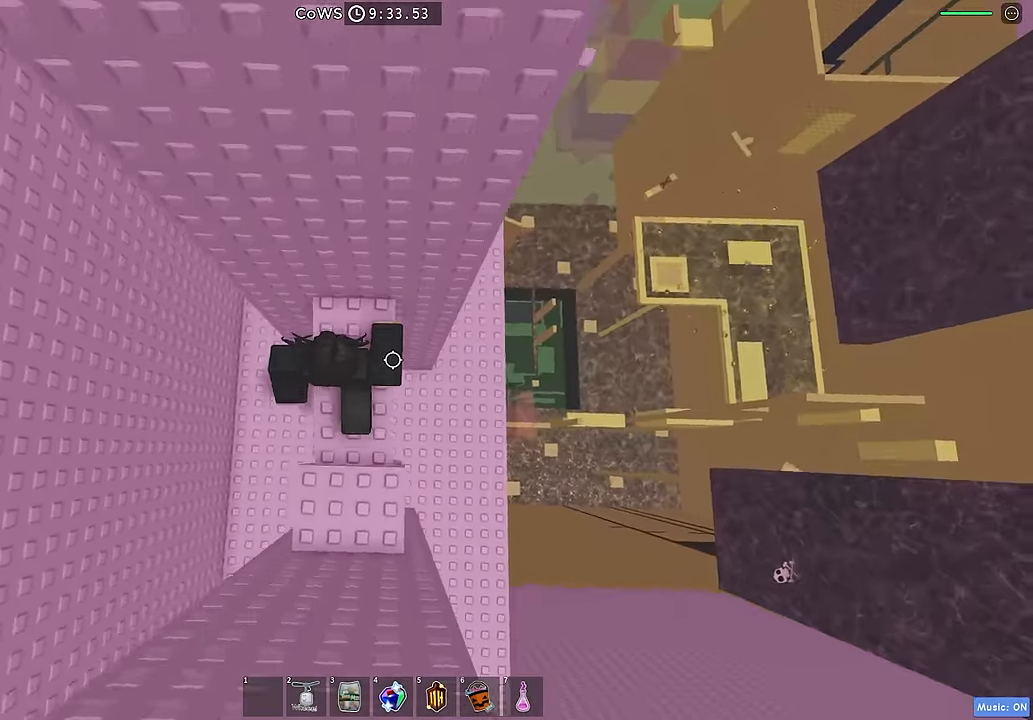
{"keys": ["d"], "events": [[117, "d", "down"], [184, "w", "up"], [367, "space", "down"], [484, "space", "up"]]}
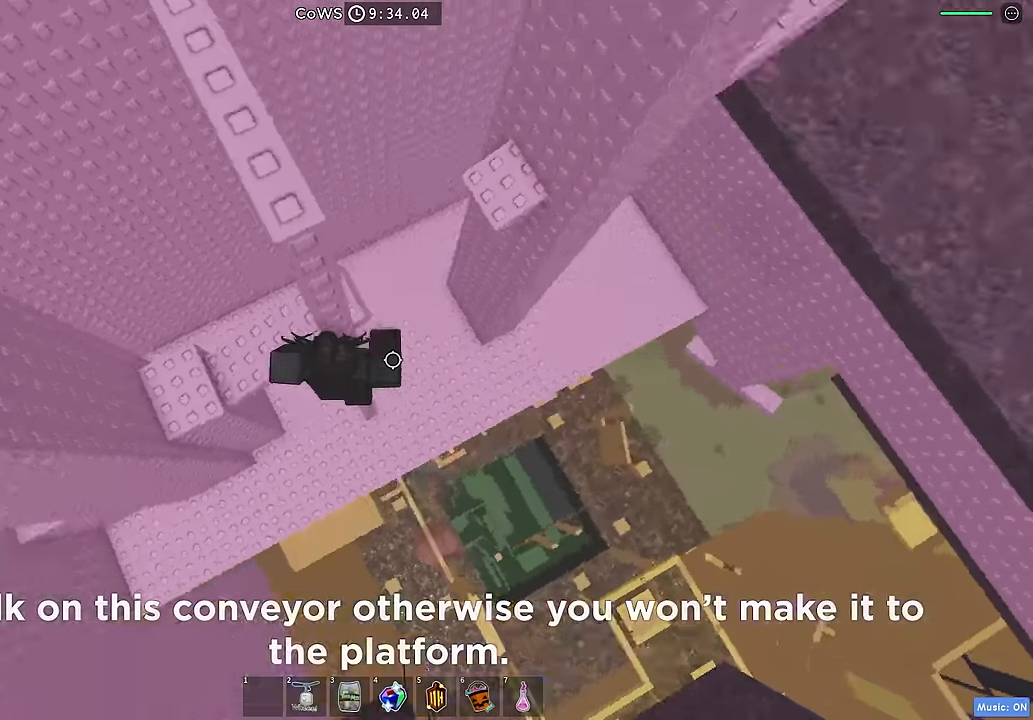
{"keys": ["d"], "events": []}
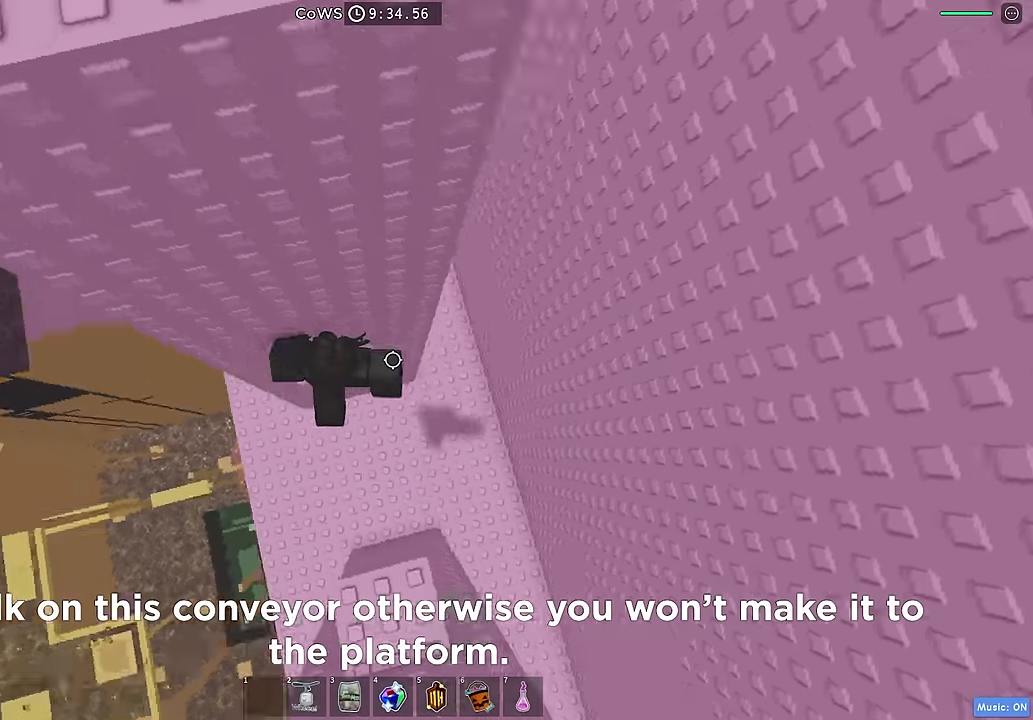
{"keys": ["d"], "events": [[66, "space", "down"], [183, "space", "up"]]}
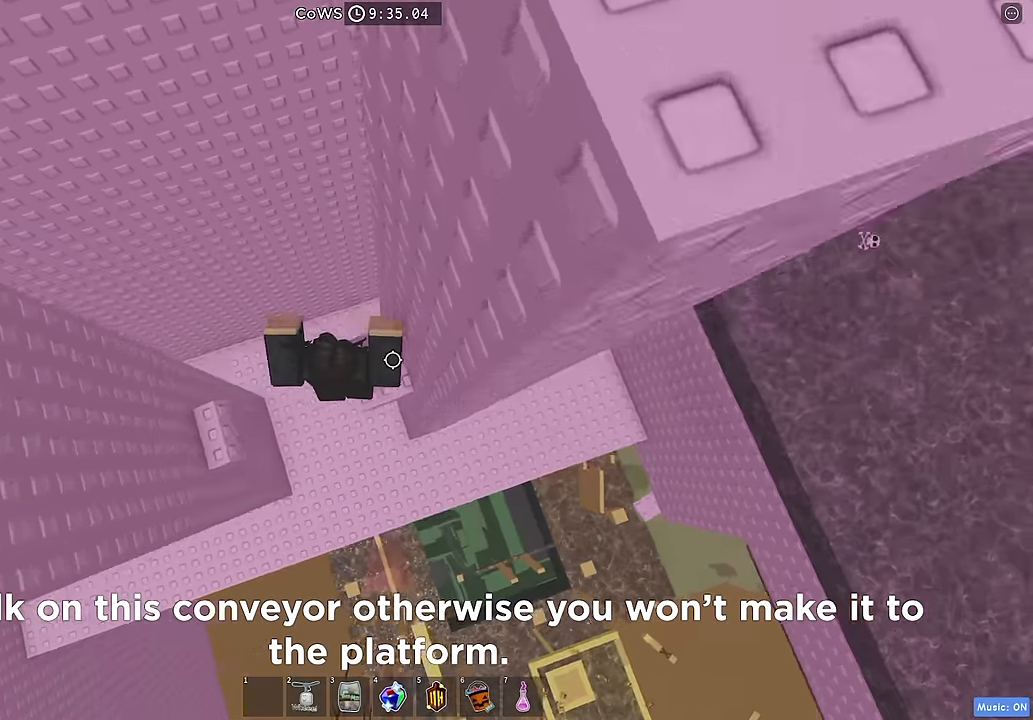
{"keys": ["d"], "events": [[200, "space", "down"], [316, "space", "up"]]}
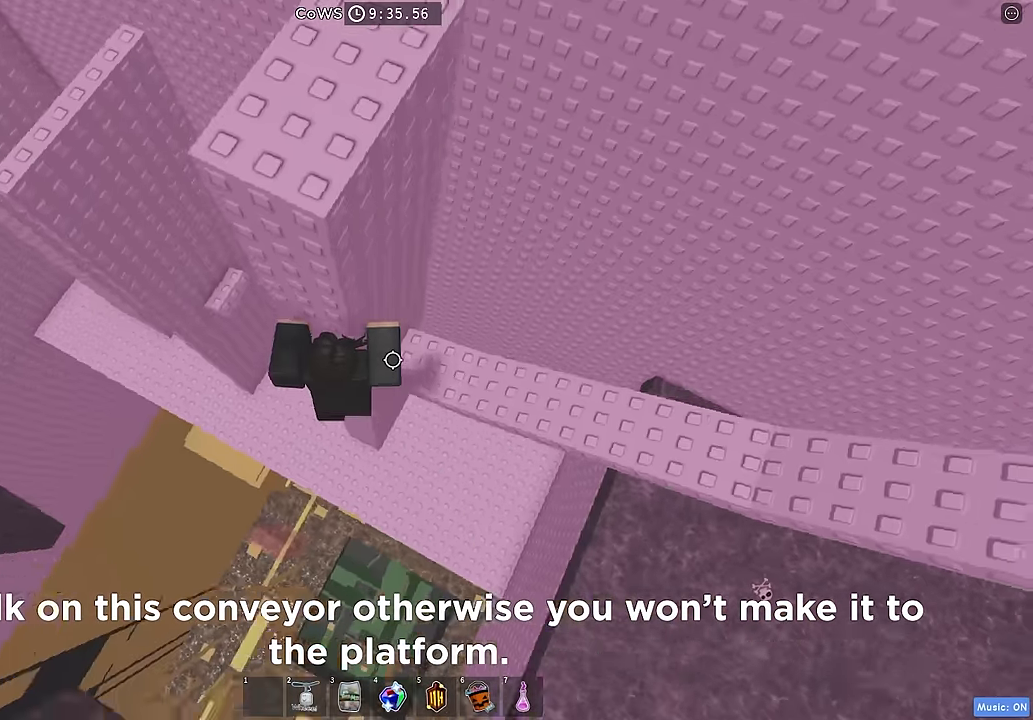
{"keys": ["w"], "events": [[100, "w", "down"], [150, "d", "up"]]}
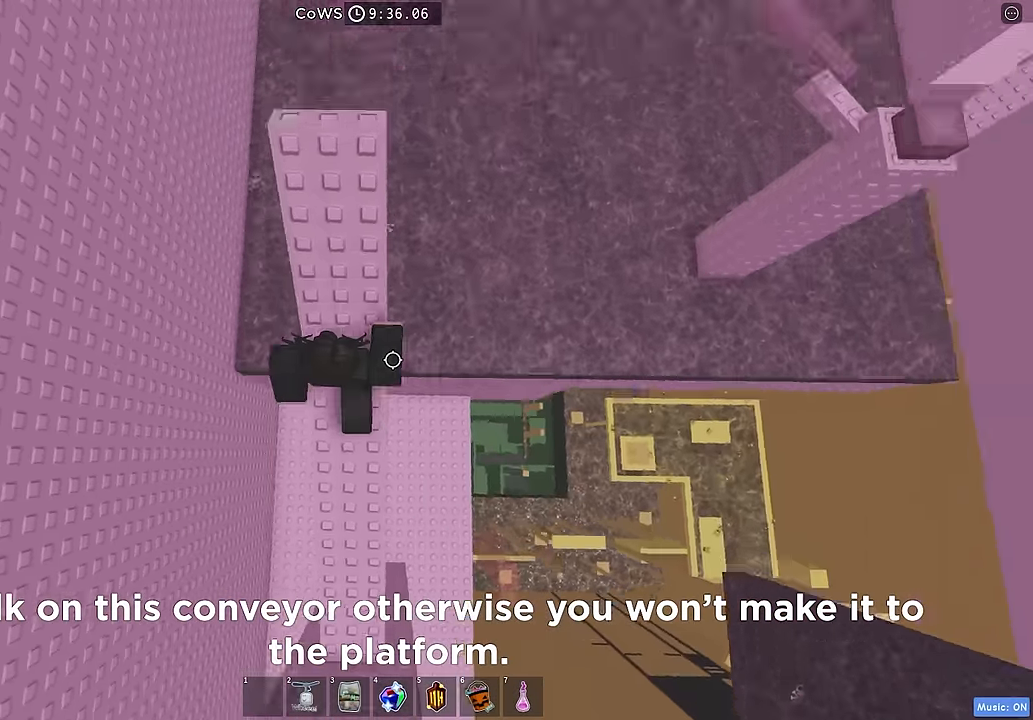
{"keys": ["w"], "events": []}
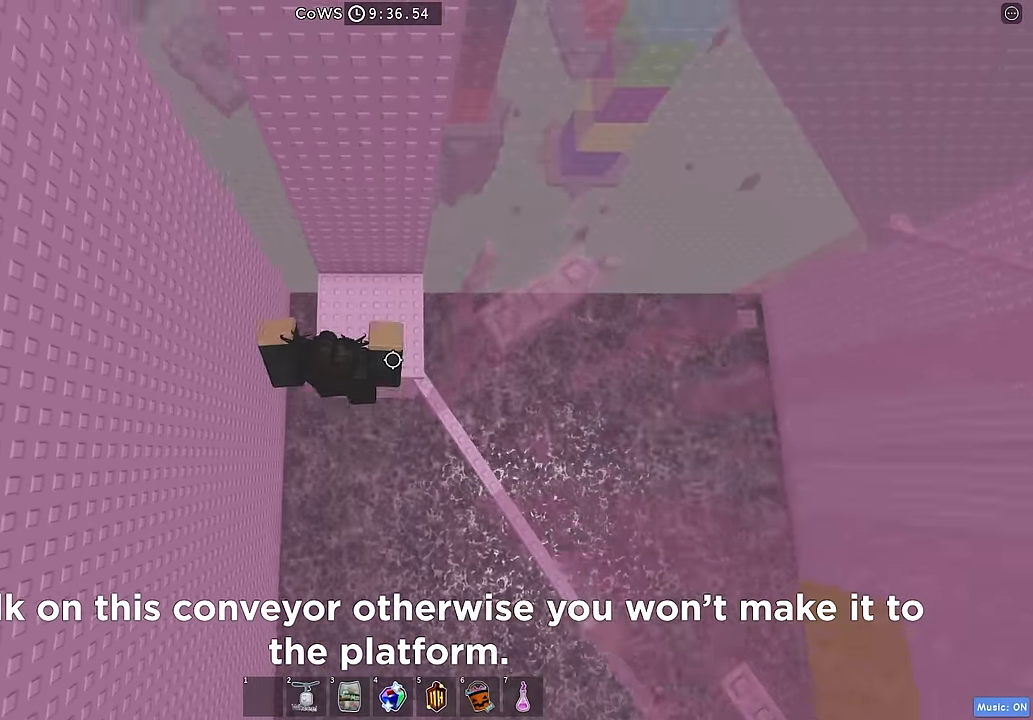
{"keys": ["d"], "events": [[116, "w", "up"], [183, "d", "down"]]}
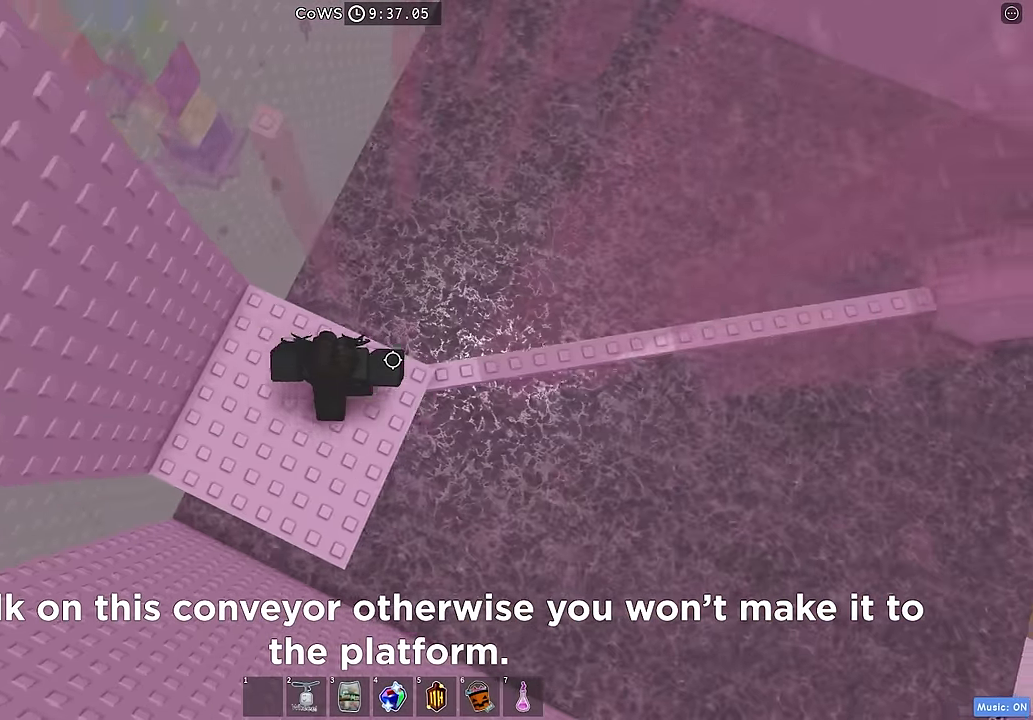
{"keys": ["d"], "events": []}
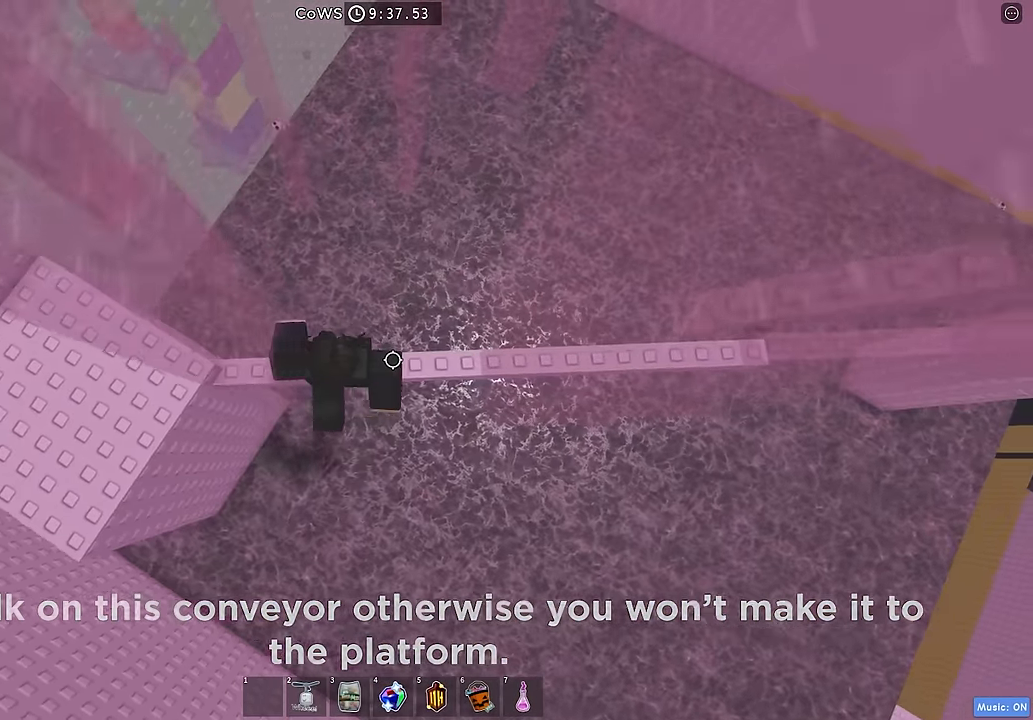
{"keys": ["d"], "events": []}
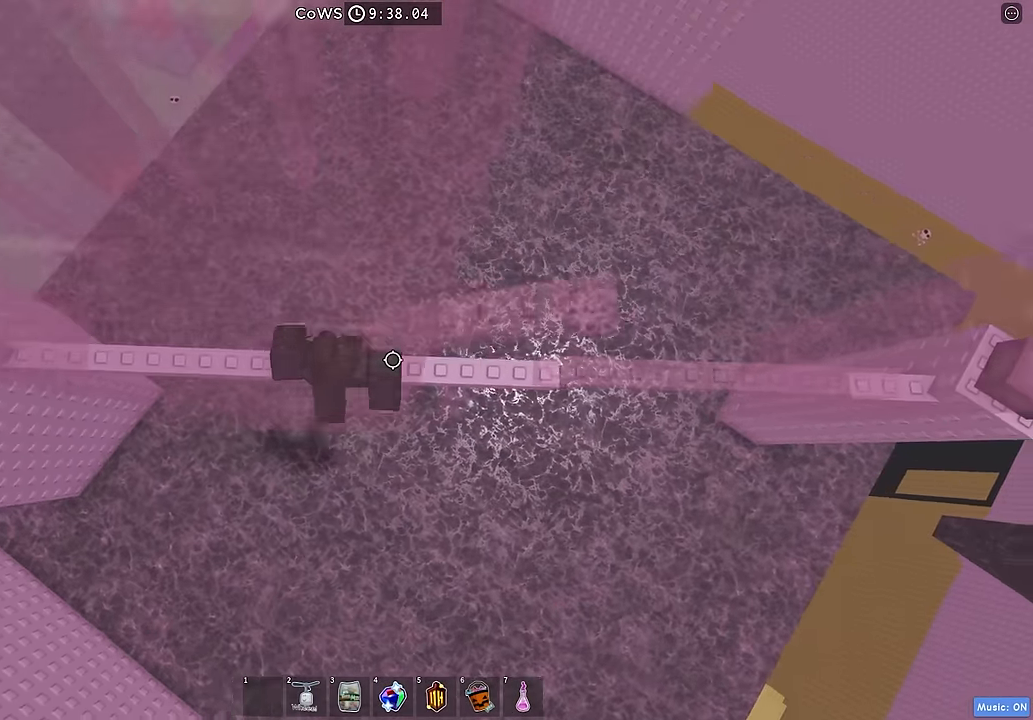
{"keys": ["d"], "events": []}
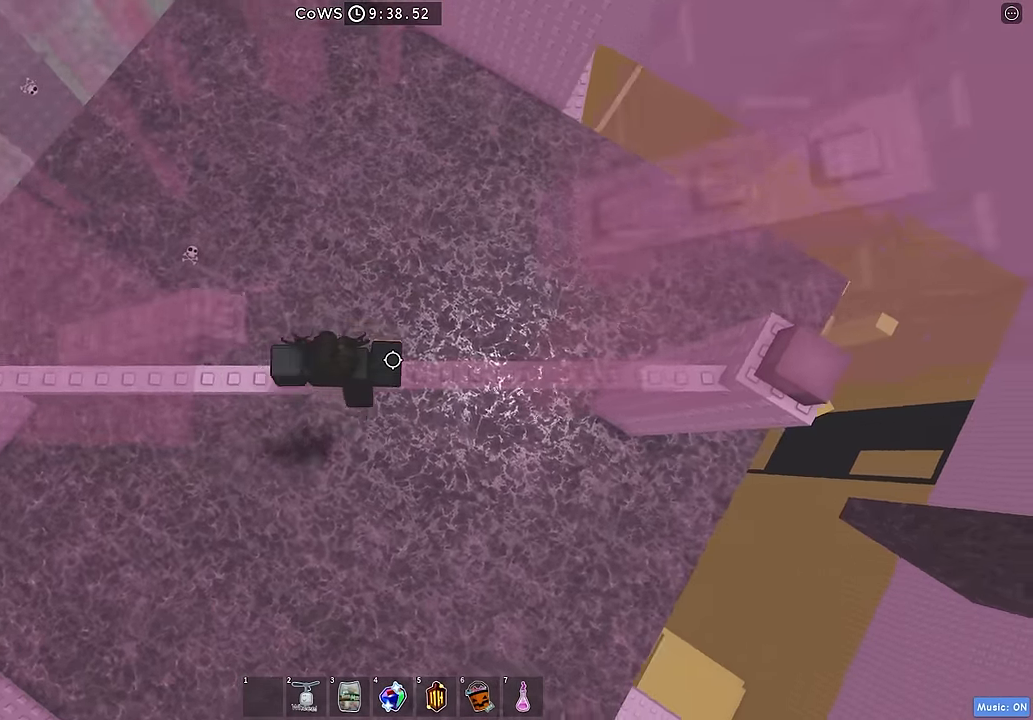
{"keys": ["d"], "events": [[100, "space", "down"], [216, "space", "up"]]}
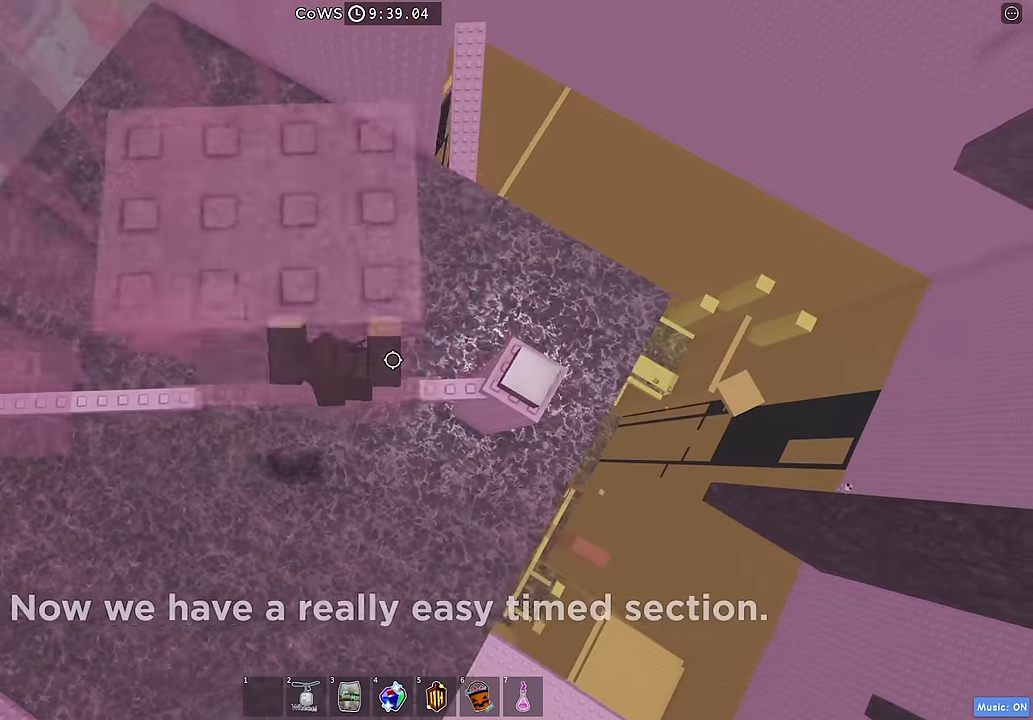
{"keys": [], "events": [[200, "space", "down"], [333, "space", "up"], [416, "d", "up"]]}